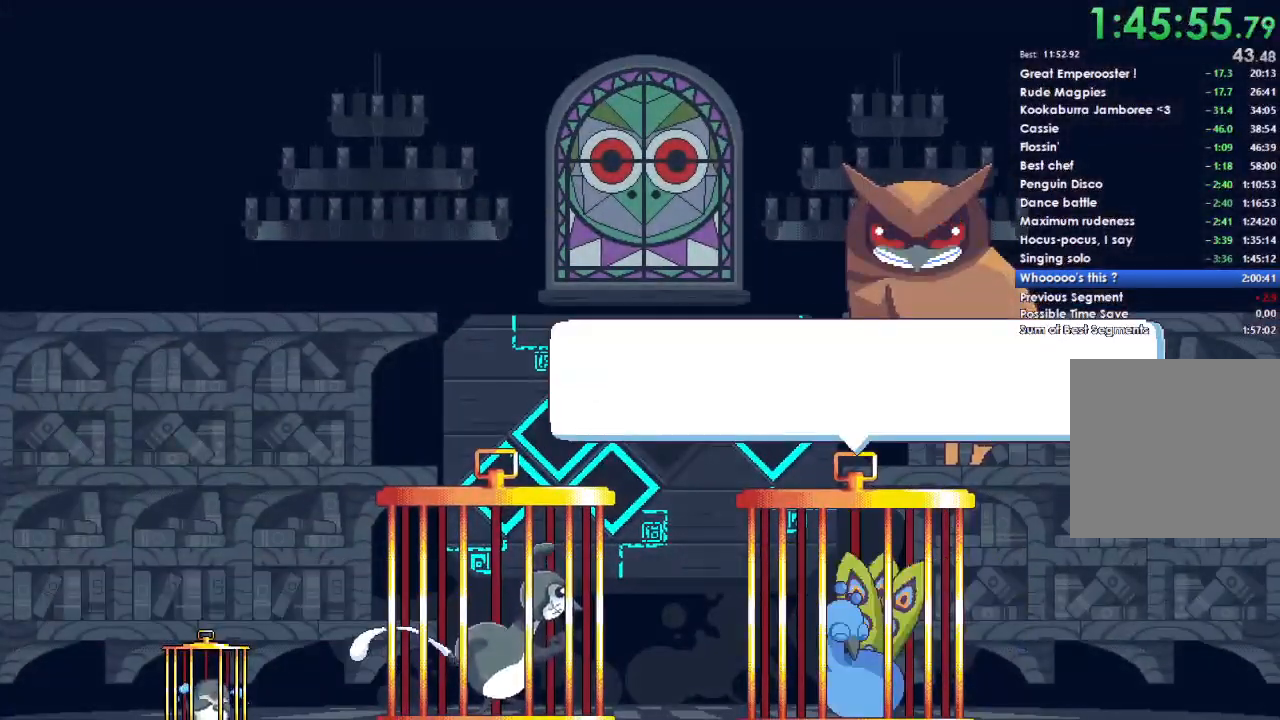
Gameplay with a controller (Xbox layout); each line is a JSON object with the inputs held at the frame after it (dt_ms = milliseconds from this image to that frame). "events" lists button and stick changes between this image and that frame as [ms after this image, input, new state], when the widget could be followed in between.
{"dt_ms": 500, "buttons": ["X", "Y", "L1", "R1", "DPAD_UP", "DPAD_LEFT"], "left_stick": "center", "right_stick": "center", "events": [[33, "Y", "up"], [67, "DPAD_LEFT", "up"], [100, "L1", "down"], [133, "A", "up"], [167, "B", "down"], [167, "DPAD_LEFT", "down"], [167, "X", "up"], [167, "Y", "down"], [267, "A", "down"], [267, "B", "up"], [267, "X", "down"], [267, "Y", "up"], [333, "DPAD_LEFT", "up"], [333, "DPAD_UP", "up"], [333, "L1", "up"], [367, "X", "up"], [400, "A", "up"], [400, "B", "down"], [400, "DPAD_LEFT", "down"], [400, "R1", "down"], [433, "L1", "down"], [433, "X", "down"], [433, "Y", "down"], [467, "B", "up"], [467, "DPAD_UP", "down"]]}
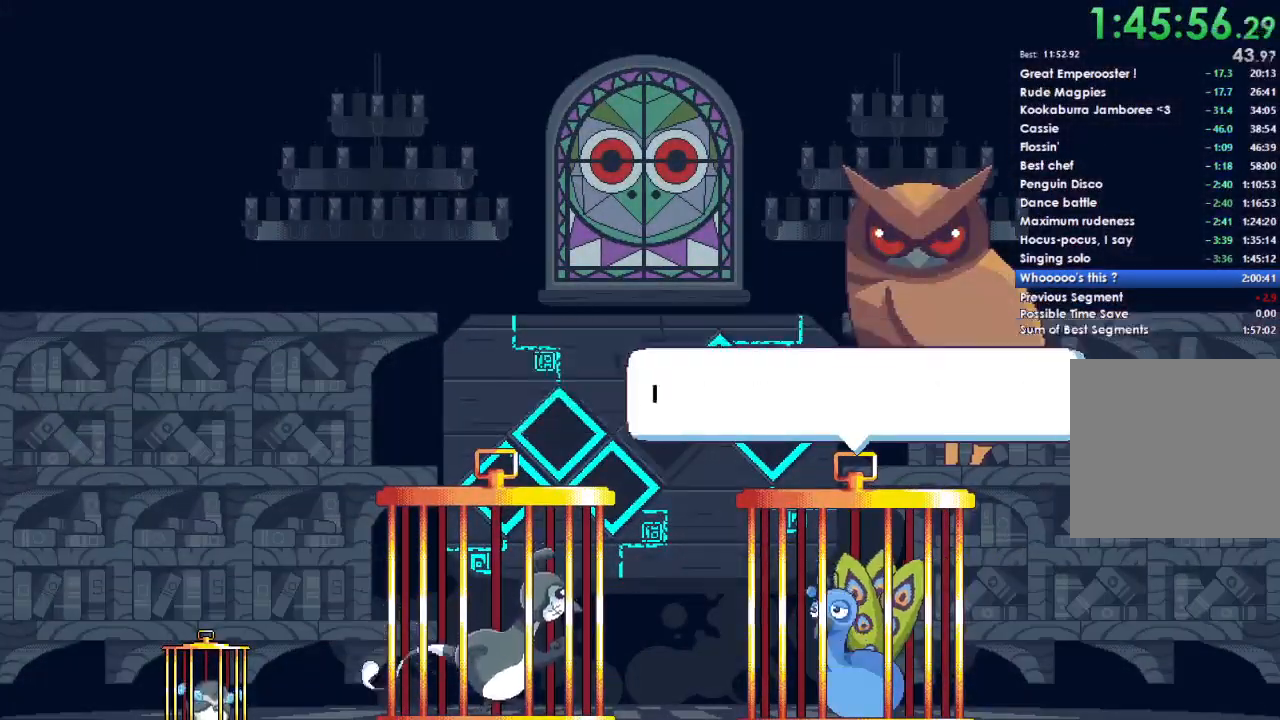
{"dt_ms": 500, "buttons": ["A", "X", "Y", "DPAD_DOWN", "DPAD_LEFT"], "left_stick": "center", "right_stick": "center", "events": [[33, "L1", "up"], [33, "R1", "up"], [33, "Y", "up"], [100, "DPAD_LEFT", "up"], [100, "DPAD_UP", "up"], [100, "L1", "down"], [133, "L2", "down"], [133, "R1", "down"], [133, "X", "up"], [133, "Y", "down"], [200, "B", "down"], [200, "DPAD_LEFT", "down"], [200, "L1", "up"], [200, "L2", "up"], [233, "R1", "up"], [267, "B", "up"], [267, "DPAD_UP", "down"], [300, "X", "down"], [300, "Y", "up"], [333, "A", "down"], [400, "DPAD_DOWN", "down"], [400, "DPAD_UP", "up"], [467, "A", "up"], [500, "A", "down"], [500, "Y", "down"]]}
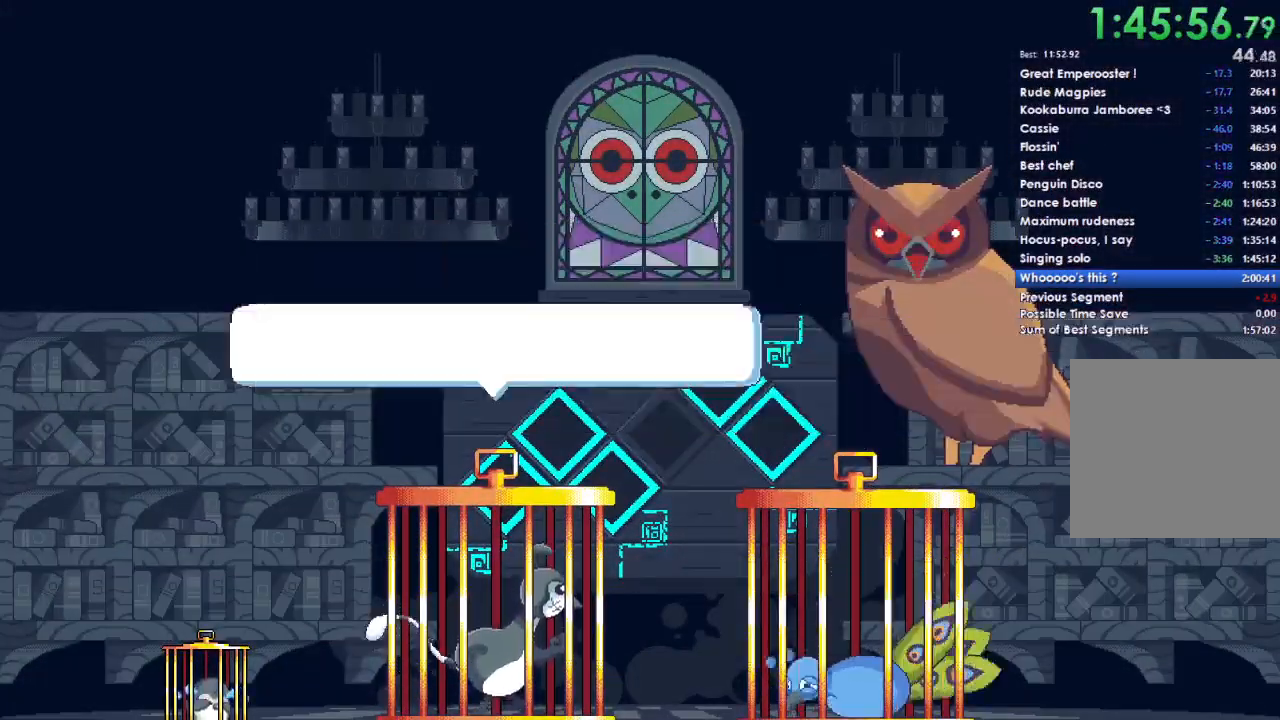
{"dt_ms": 500, "buttons": ["A", "X", "L1", "DPAD_UP"], "left_stick": "center", "right_stick": "center", "events": [[33, "DPAD_DOWN", "up"], [33, "L1", "down"], [33, "Y", "up"], [67, "DPAD_UP", "down"], [133, "A", "up"], [133, "B", "down"], [133, "X", "up"], [167, "L1", "up"], [167, "X", "down"], [167, "Y", "down"], [200, "A", "down"], [200, "B", "up"], [200, "DPAD_LEFT", "up"], [200, "DPAD_UP", "up"], [233, "DPAD_DOWN", "down"], [233, "Y", "up"], [267, "DPAD_DOWN", "up"], [300, "DPAD_LEFT", "down"], [300, "DPAD_UP", "down"], [300, "X", "up"], [333, "A", "up"], [367, "B", "down"], [367, "Y", "down"], [400, "X", "down"], [433, "B", "up"], [433, "L1", "down"], [433, "Y", "up"], [467, "DPAD_LEFT", "up"], [500, "A", "down"]]}
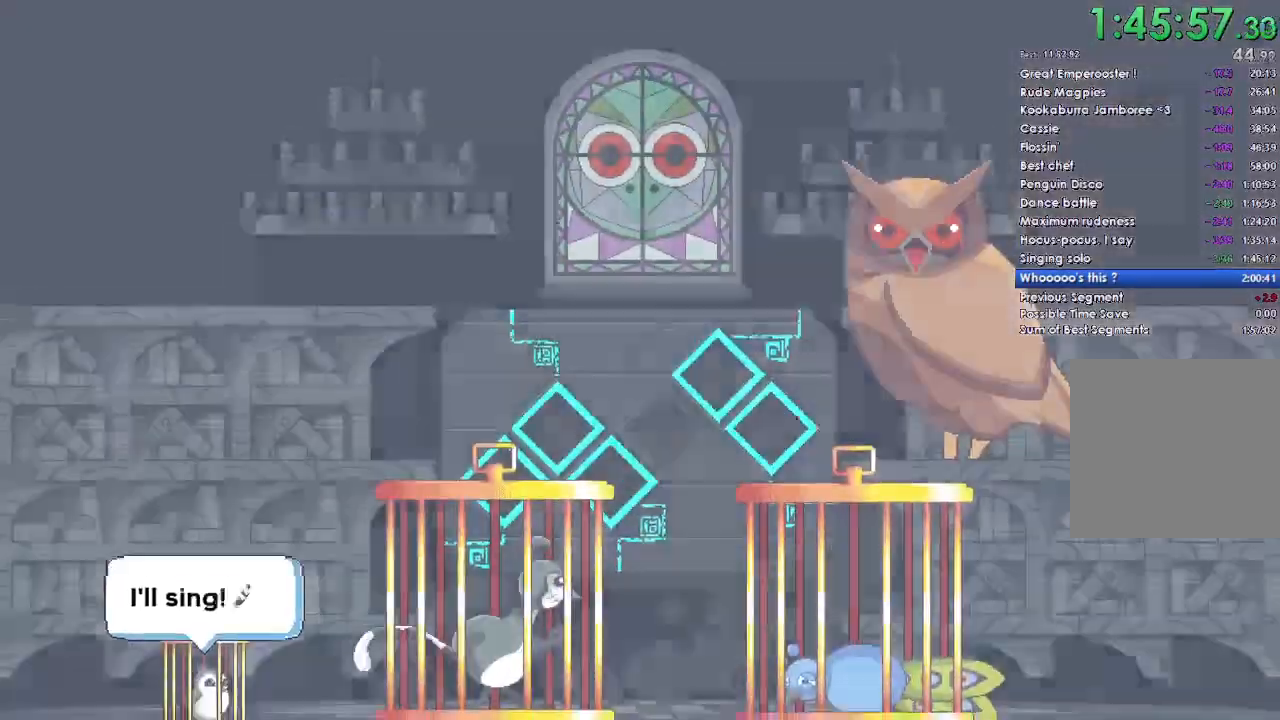
{"dt_ms": 500, "buttons": ["A", "X", "L1", "DPAD_RIGHT"], "left_stick": "center", "right_stick": "center"}
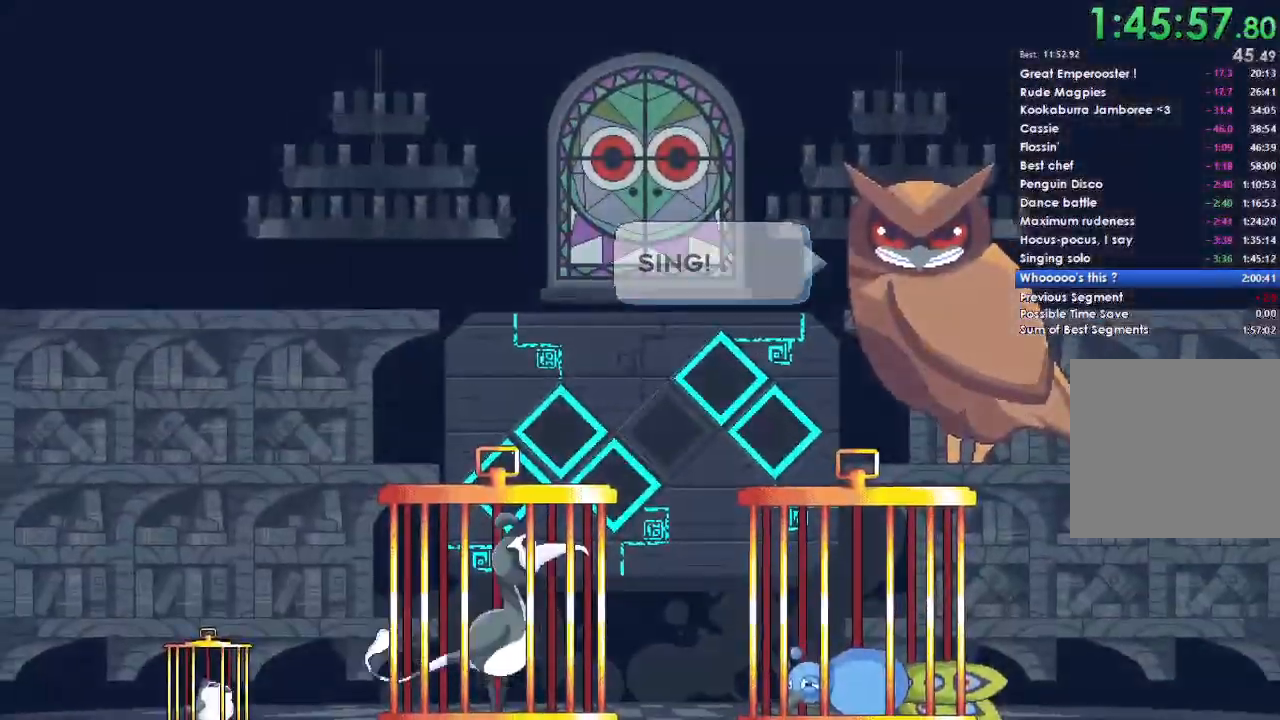
{"dt_ms": 500, "buttons": ["A", "X", "DPAD_UP", "DPAD_LEFT"], "left_stick": "center", "right_stick": "center"}
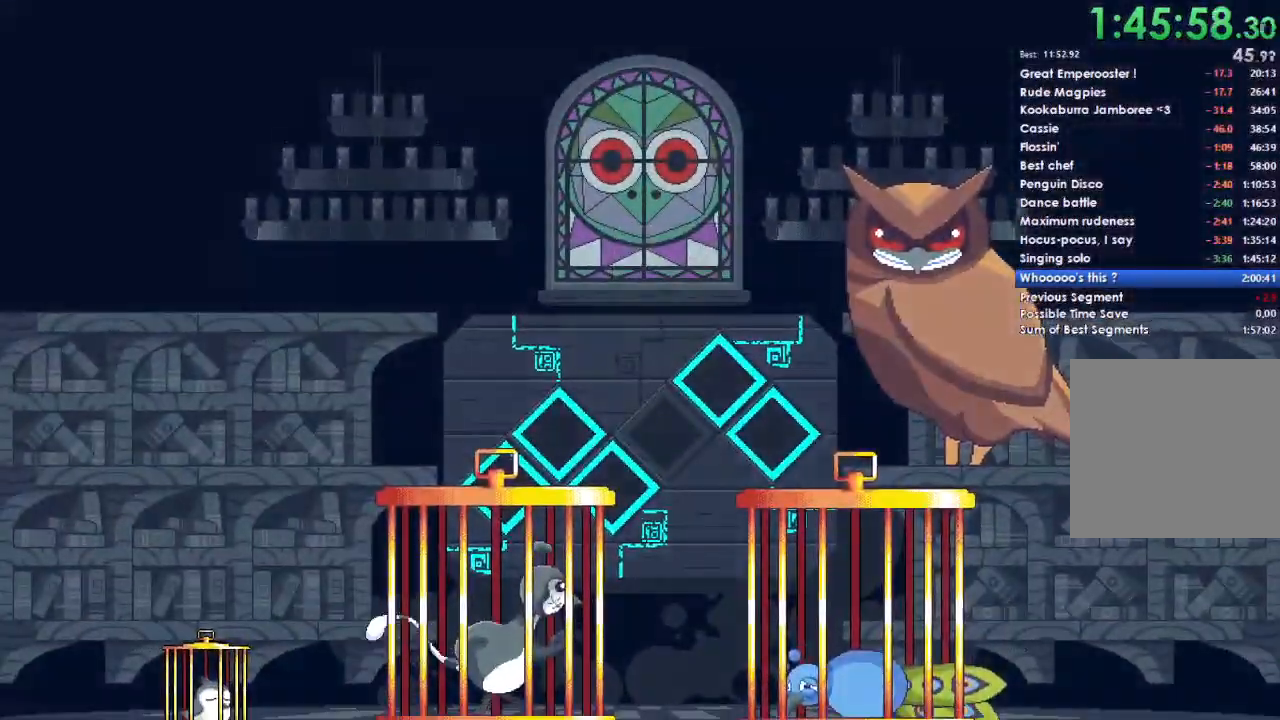
{"dt_ms": 500, "buttons": ["A", "B", "X", "Y", "DPAD_LEFT"], "left_stick": "center", "right_stick": "center"}
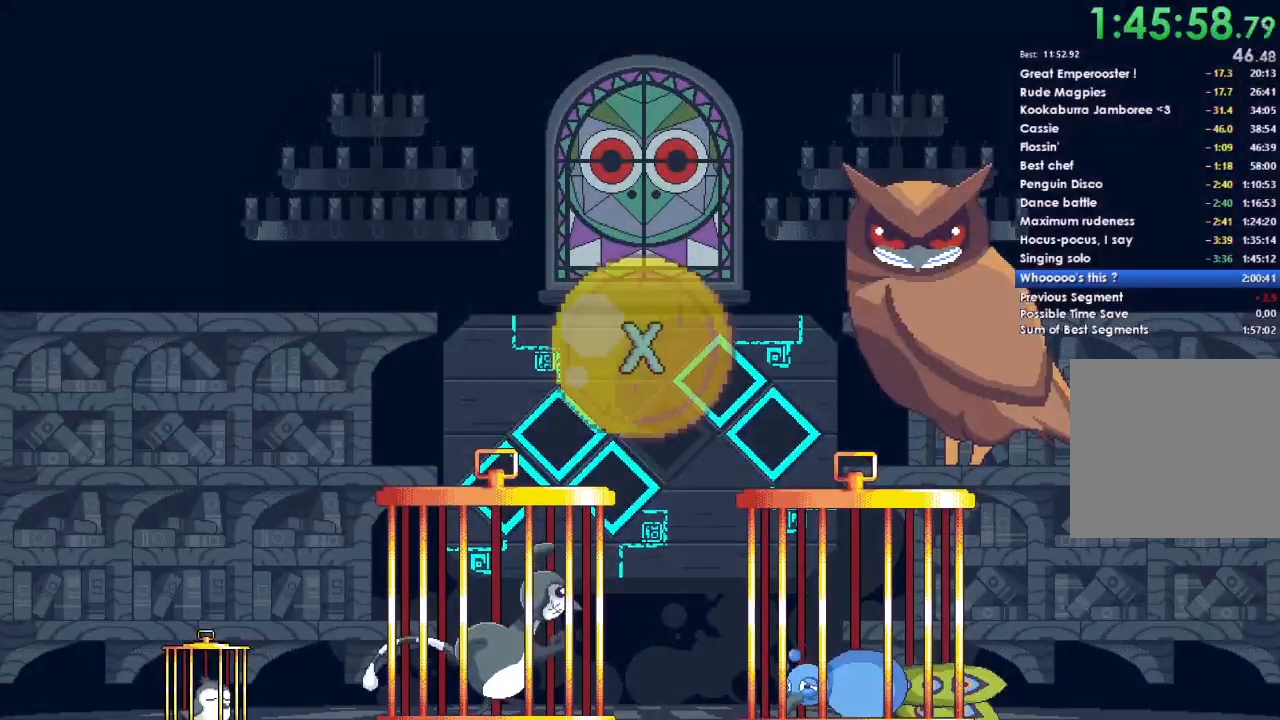
{"dt_ms": 500, "buttons": ["B", "Y", "DPAD_LEFT"], "left_stick": "center", "right_stick": "center", "events": [[33, "B", "up"], [33, "Y", "up"], [100, "DPAD_DOWN", "down"], [100, "DPAD_LEFT", "up"], [100, "L1", "down"], [200, "A", "up"], [200, "DPAD_DOWN", "up"], [200, "DPAD_LEFT", "down"], [267, "A", "down"], [267, "DPAD_UP", "down"], [267, "L1", "up"], [333, "L1", "down"], [367, "DPAD_LEFT", "up"], [400, "DPAD_DOWN", "down"], [400, "DPAD_LEFT", "down"], [400, "DPAD_UP", "up"], [433, "A", "up"], [433, "B", "down"], [433, "DPAD_DOWN", "up"], [433, "L1", "up"], [433, "Y", "down"], [467, "X", "up"]]}
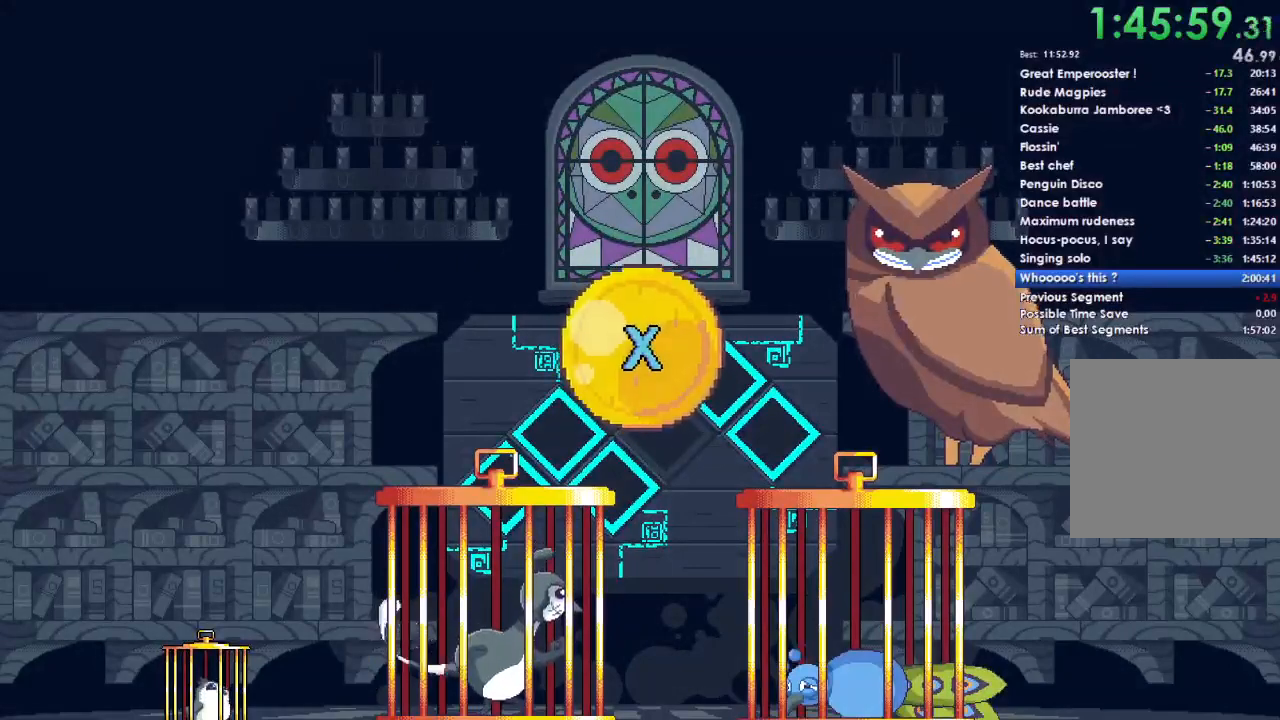
{"dt_ms": 500, "buttons": ["A", "X"], "left_stick": "center", "right_stick": "center", "events": [[33, "A", "down"], [33, "B", "up"], [33, "DPAD_UP", "down"], [33, "L1", "down"], [33, "X", "down"], [67, "L1", "up"], [67, "Y", "up"], [133, "DPAD_LEFT", "up"], [133, "DPAD_UP", "up"], [167, "A", "up"], [167, "X", "up"], [267, "Y", "down"], [367, "Y", "up"], [433, "DPAD_RIGHT", "down"], [467, "X", "down"], [500, "A", "down"], [500, "DPAD_RIGHT", "up"]]}
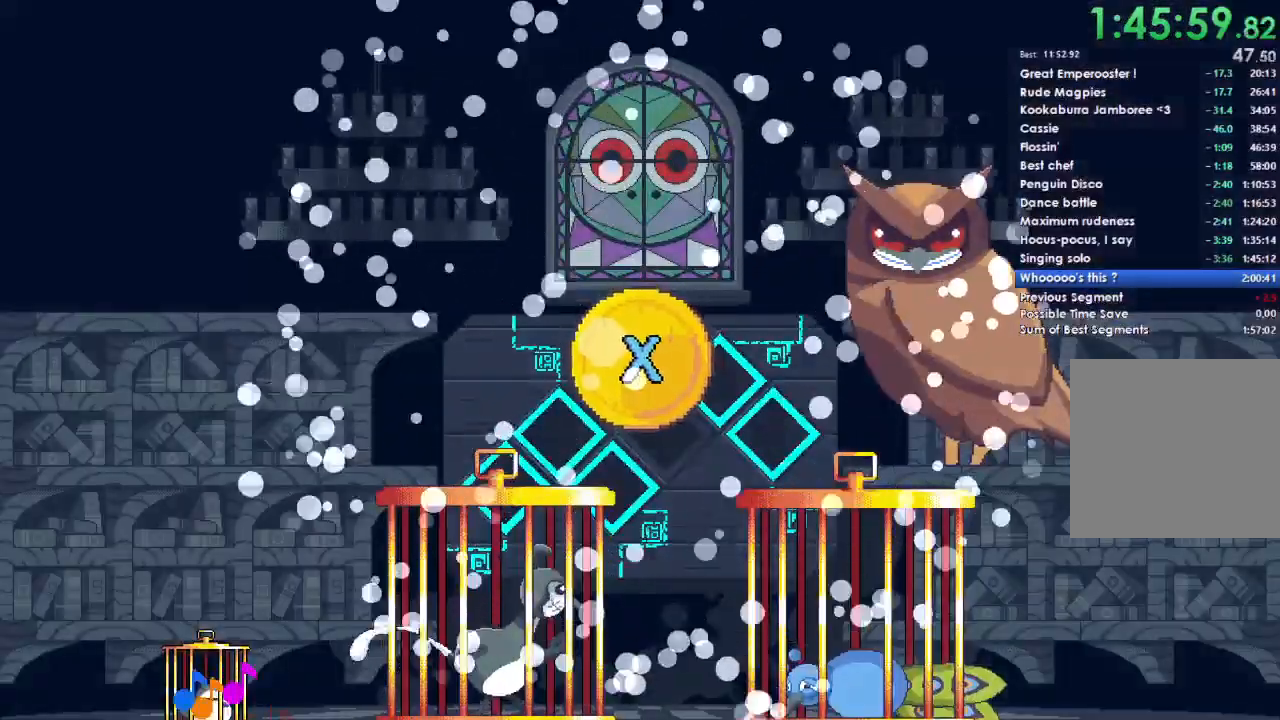
{"dt_ms": 500, "buttons": ["A", "DPAD_LEFT"], "left_stick": "center", "right_stick": "center", "events": [[67, "X", "up"], [100, "DPAD_LEFT", "down"], [133, "A", "up"], [167, "A", "down"], [167, "DPAD_LEFT", "up"], [167, "DPAD_RIGHT", "down"], [167, "X", "down"], [233, "DPAD_RIGHT", "up"], [267, "X", "up"], [300, "A", "up"], [300, "B", "down"], [300, "DPAD_LEFT", "down"], [333, "Y", "down"], [367, "DPAD_DOWN", "down"], [367, "DPAD_LEFT", "up"], [367, "DPAD_RIGHT", "down"], [400, "A", "down"], [400, "B", "up"], [400, "X", "down"], [400, "Y", "up"], [500, "DPAD_DOWN", "up"], [500, "DPAD_LEFT", "down"], [500, "DPAD_RIGHT", "up"], [500, "X", "up"]]}
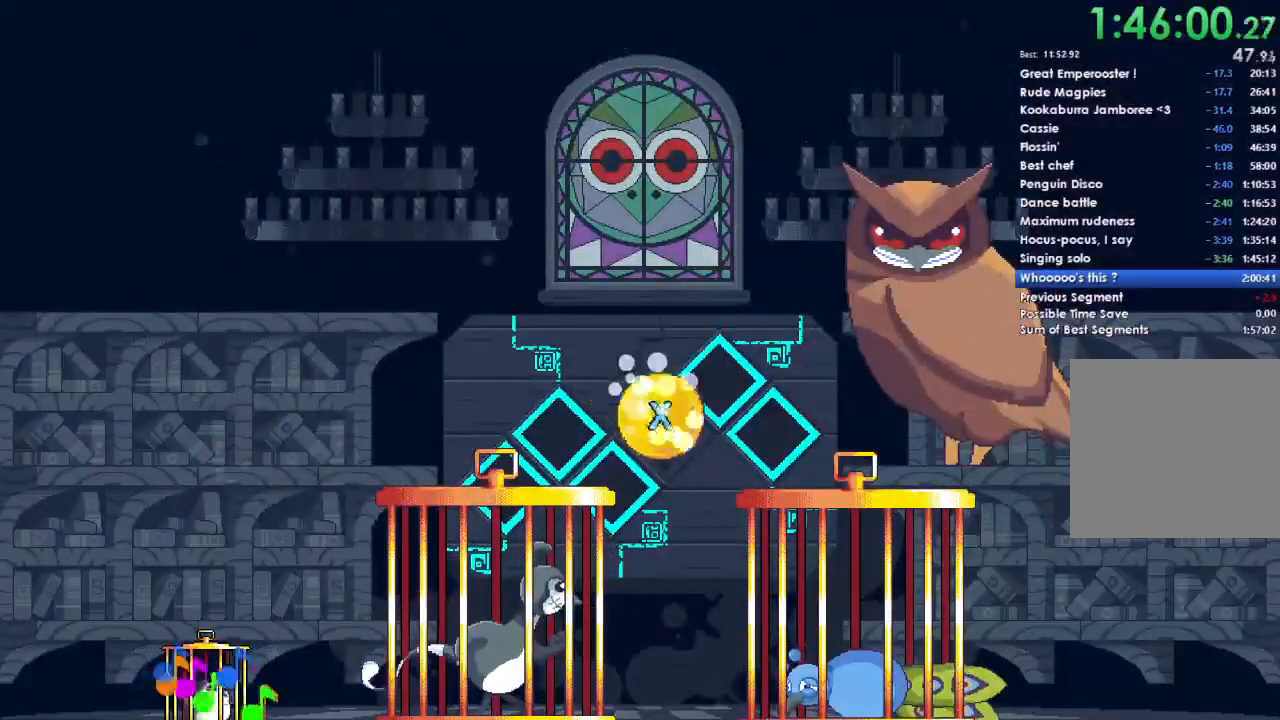
{"dt_ms": 500, "buttons": ["A", "X", "L1", "DPAD_DOWN", "DPAD_LEFT"], "left_stick": "center", "right_stick": "center"}
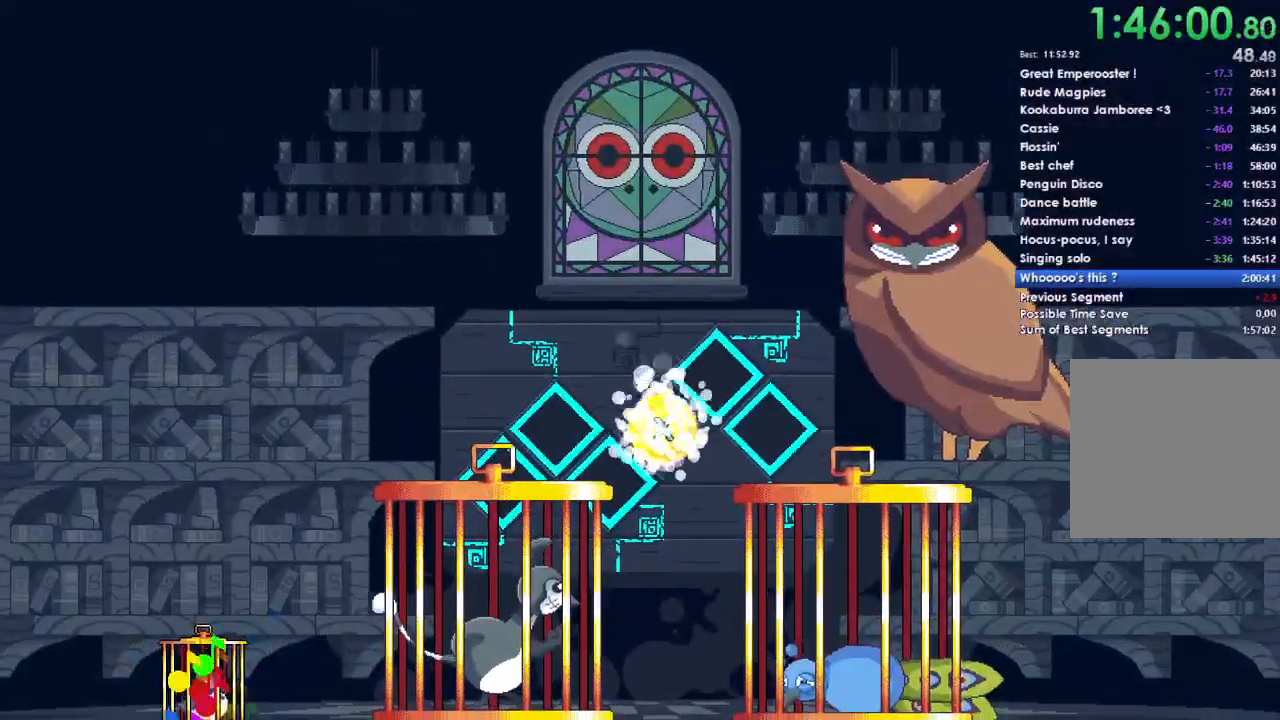
{"dt_ms": 500, "buttons": ["A", "X", "DPAD_UP", "DPAD_LEFT"], "left_stick": "center", "right_stick": "center"}
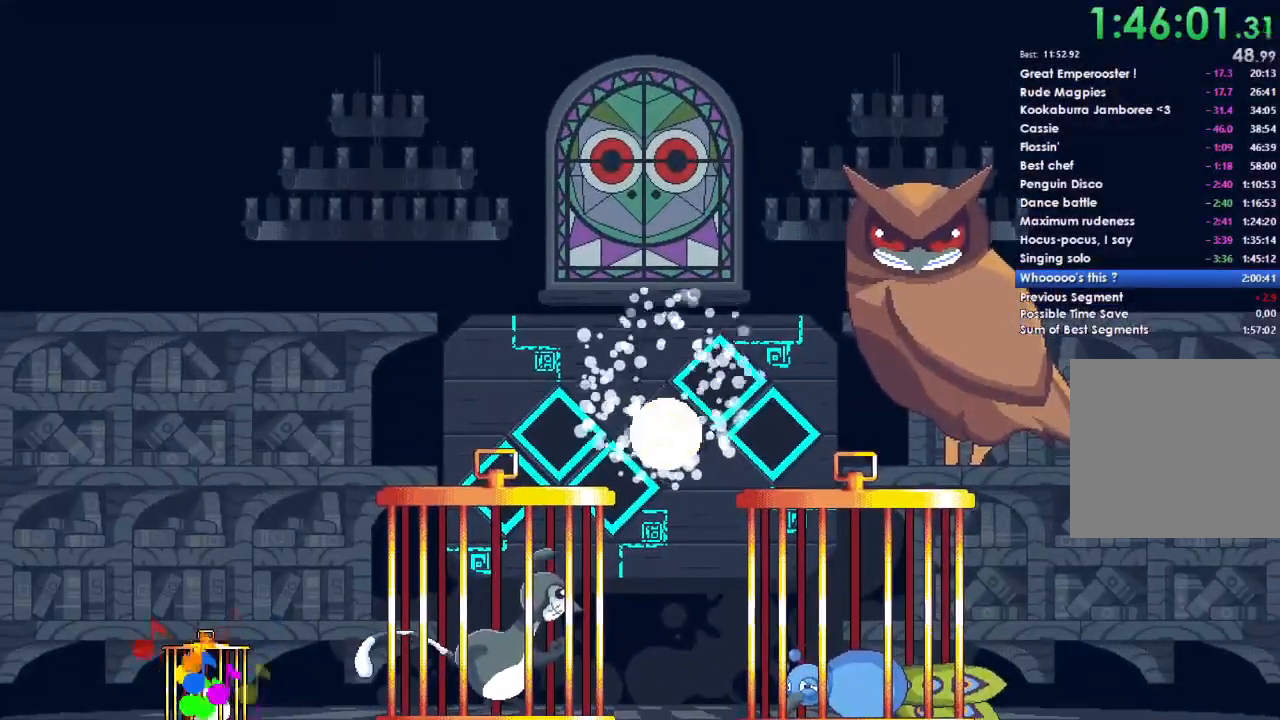
{"dt_ms": 500, "buttons": ["B", "Y", "DPAD_LEFT"], "left_stick": "center", "right_stick": "center", "events": [[67, "X", "up"], [100, "DPAD_LEFT", "up"], [100, "DPAD_UP", "up"], [133, "A", "up"], [133, "L1", "down"], [133, "Y", "down"], [167, "B", "down"], [167, "DPAD_DOWN", "down"], [200, "DPAD_DOWN", "up"], [200, "DPAD_UP", "down"], [200, "L1", "up"], [200, "X", "down"], [233, "DPAD_LEFT", "down"], [267, "A", "down"], [267, "B", "up"], [267, "Y", "up"], [333, "DPAD_LEFT", "up"], [400, "DPAD_DOWN", "down"], [400, "DPAD_LEFT", "down"], [400, "DPAD_UP", "up"], [400, "X", "up"], [433, "A", "up"], [433, "B", "down"], [433, "DPAD_DOWN", "up"], [467, "Y", "down"]]}
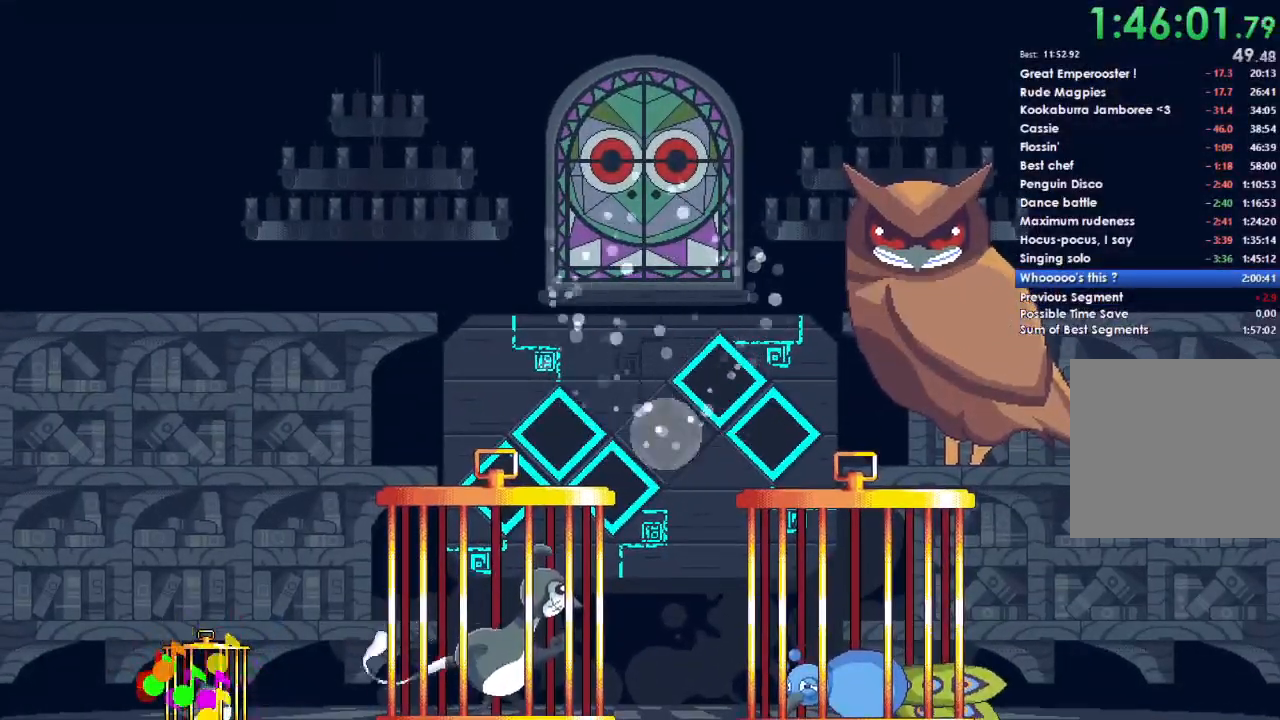
{"dt_ms": 500, "buttons": ["A", "DPAD_LEFT"], "left_stick": "center", "right_stick": "center"}
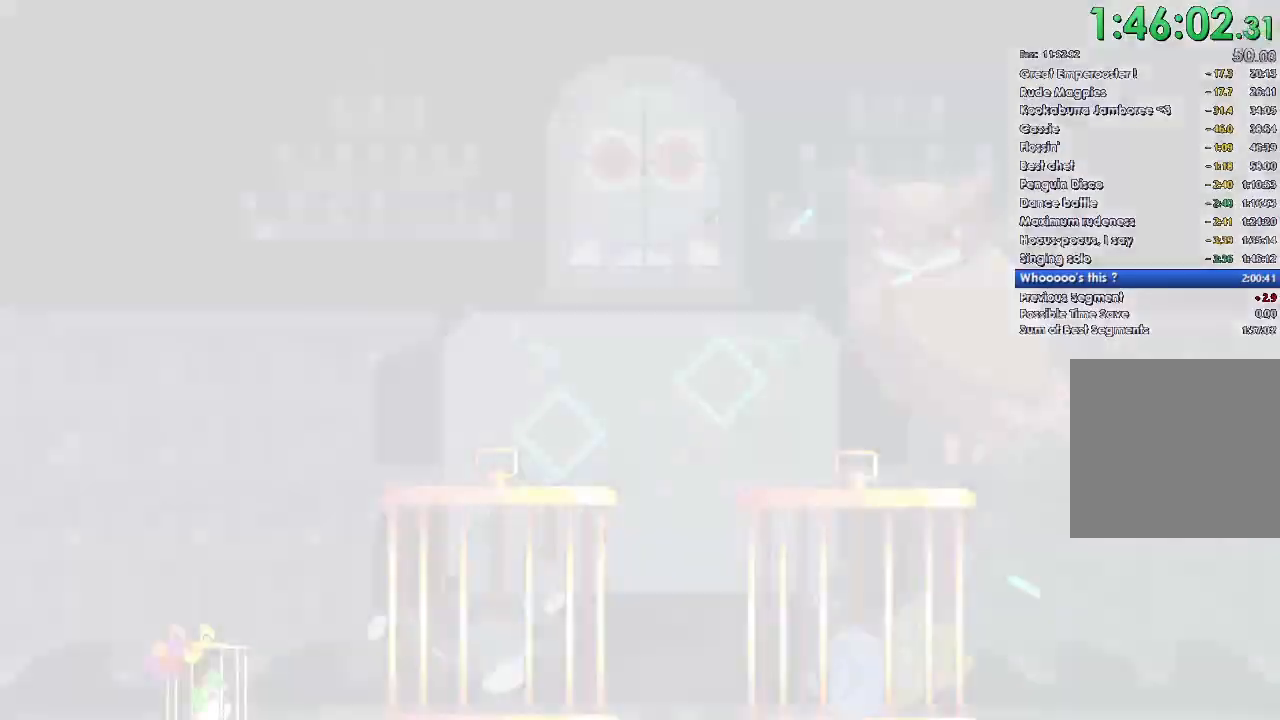
{"dt_ms": 500, "buttons": ["X", "DPAD_DOWN"], "left_stick": "center", "right_stick": "down-left"}
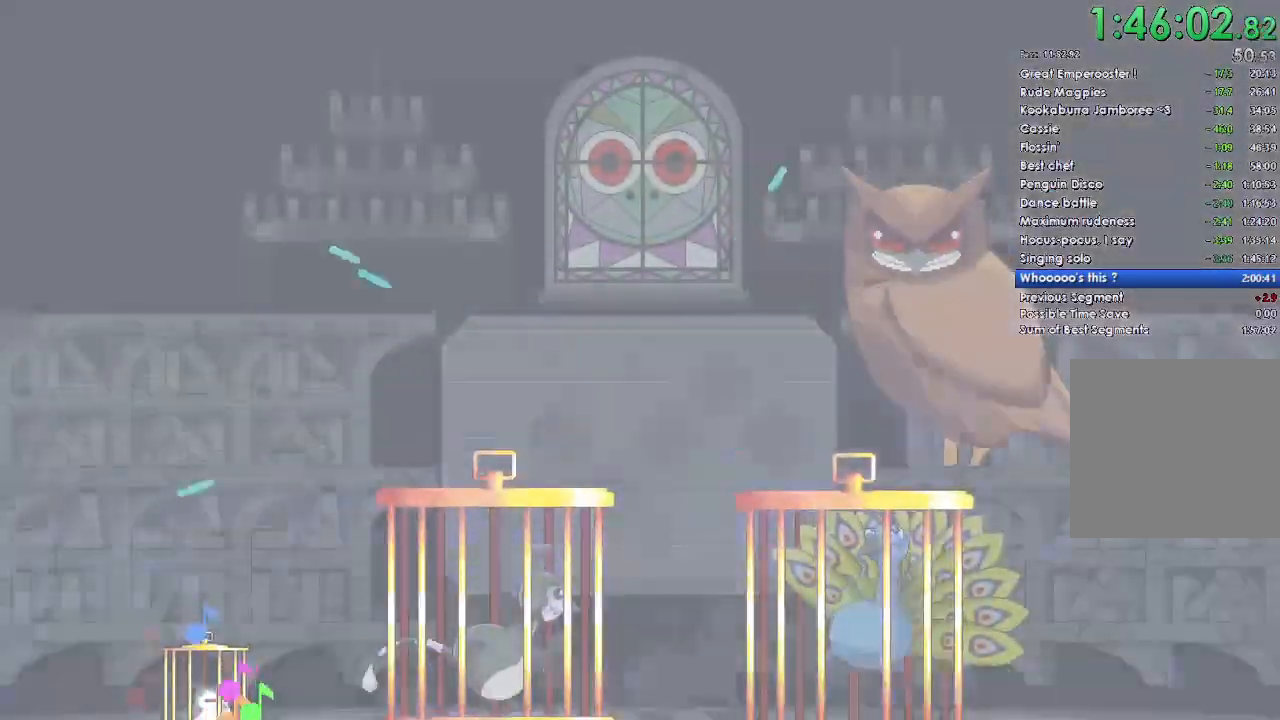
{"dt_ms": 500, "buttons": ["B", "X", "Y", "DPAD_UP", "DPAD_LEFT"], "left_stick": "center", "right_stick": "center"}
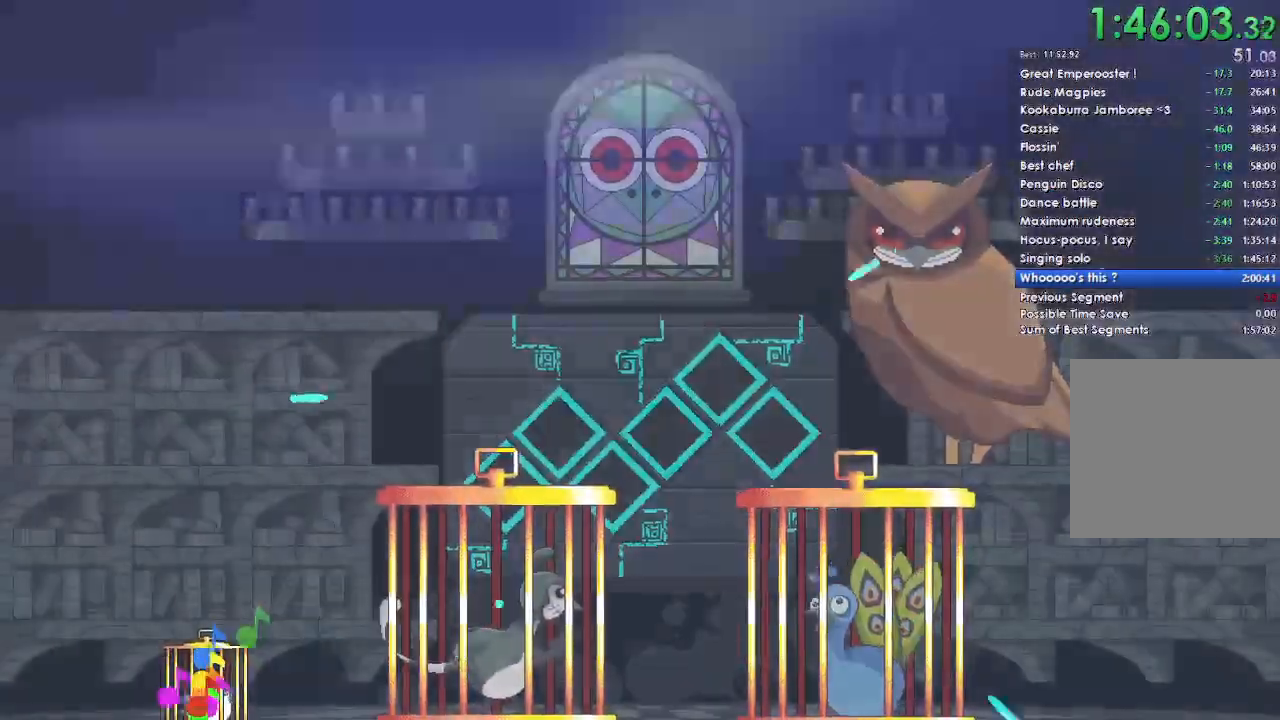
{"dt_ms": 500, "buttons": ["A", "B", "X", "Y", "DPAD_UP", "DPAD_LEFT"], "left_stick": "center", "right_stick": "center", "events": [[33, "B", "up"], [67, "DPAD_LEFT", "up"], [67, "Y", "up"], [133, "A", "down"], [133, "DPAD_DOWN", "down"], [133, "DPAD_LEFT", "down"], [133, "DPAD_UP", "up"], [167, "DPAD_DOWN", "up"], [233, "Y", "down"], [300, "DPAD_UP", "down"], [333, "A", "up"], [333, "Y", "up"], [367, "DPAD_LEFT", "up"], [400, "A", "down"], [400, "DPAD_DOWN", "down"], [400, "DPAD_LEFT", "down"], [400, "DPAD_UP", "up"], [467, "B", "down"], [467, "DPAD_DOWN", "up"], [467, "DPAD_UP", "down"], [467, "Y", "down"]]}
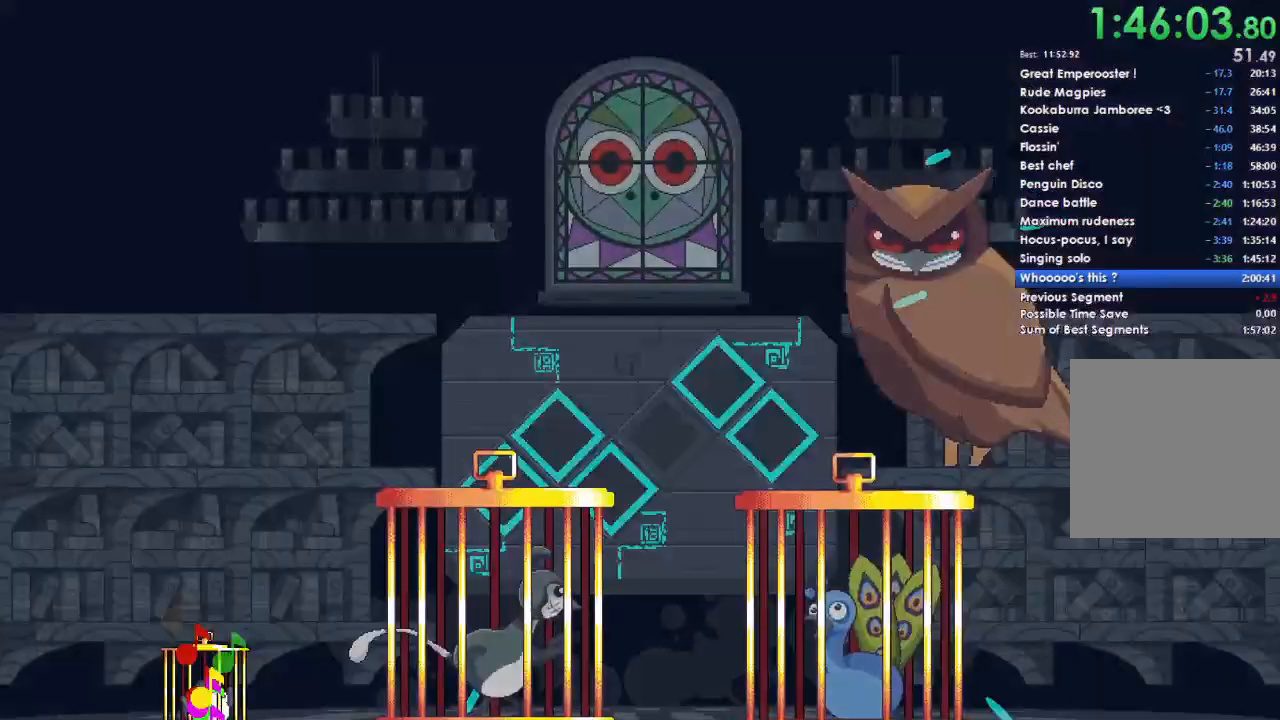
{"dt_ms": 500, "buttons": ["B", "Y", "DPAD_LEFT"], "left_stick": "center", "right_stick": "center"}
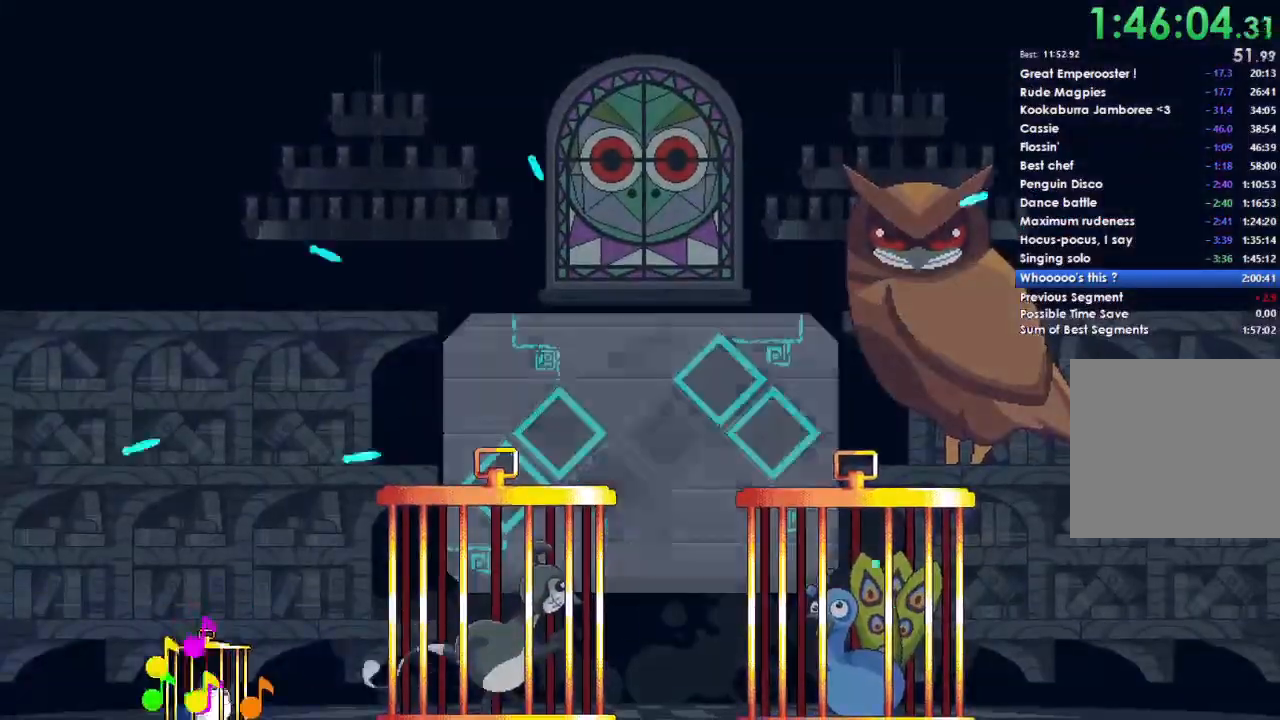
{"dt_ms": 500, "buttons": ["A", "DPAD_UP", "DPAD_LEFT"], "left_stick": "center", "right_stick": "center", "events": [[33, "A", "down"], [33, "X", "down"], [67, "DPAD_UP", "down"], [100, "B", "up"], [100, "Y", "up"], [200, "DPAD_UP", "up"], [233, "A", "up"], [233, "B", "down"], [233, "DPAD_DOWN", "down"], [233, "X", "up"], [267, "Y", "down"], [367, "B", "up"], [367, "DPAD_DOWN", "up"], [400, "X", "down"], [400, "Y", "up"], [433, "DPAD_UP", "down"], [467, "X", "up"], [500, "A", "down"]]}
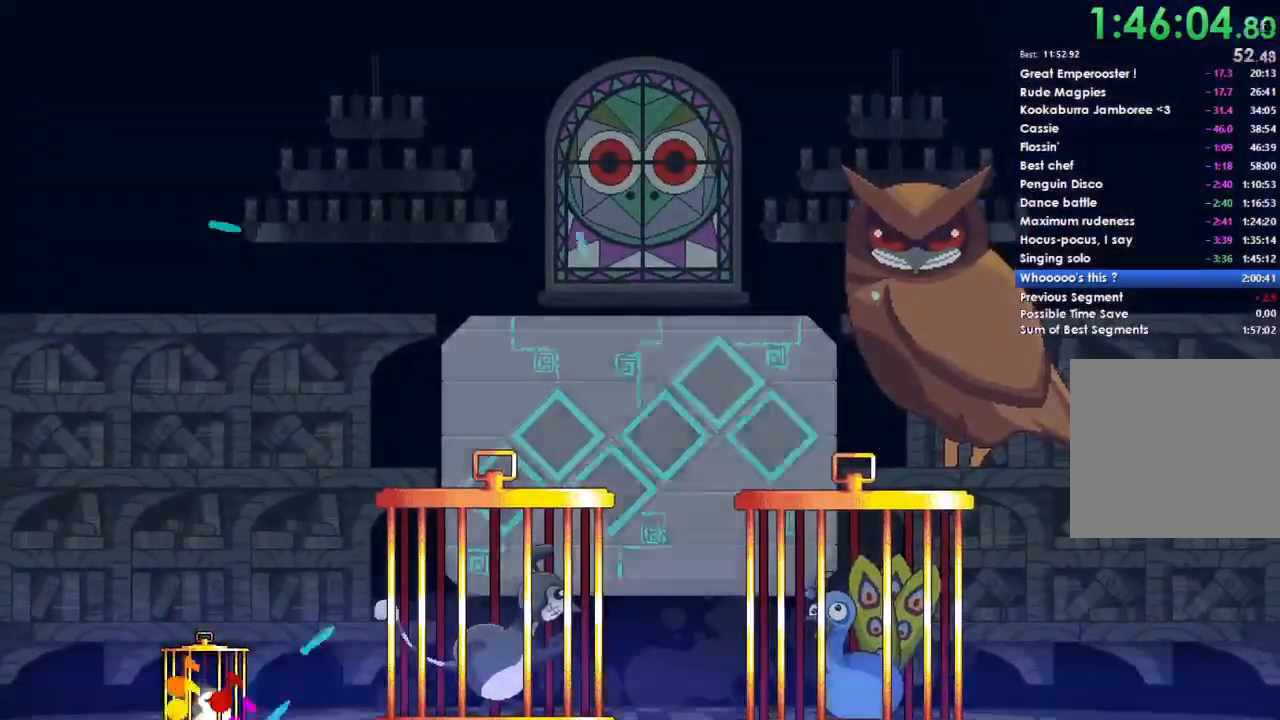
{"dt_ms": 500, "buttons": ["A", "X", "DPAD_LEFT"], "left_stick": "center", "right_stick": "center"}
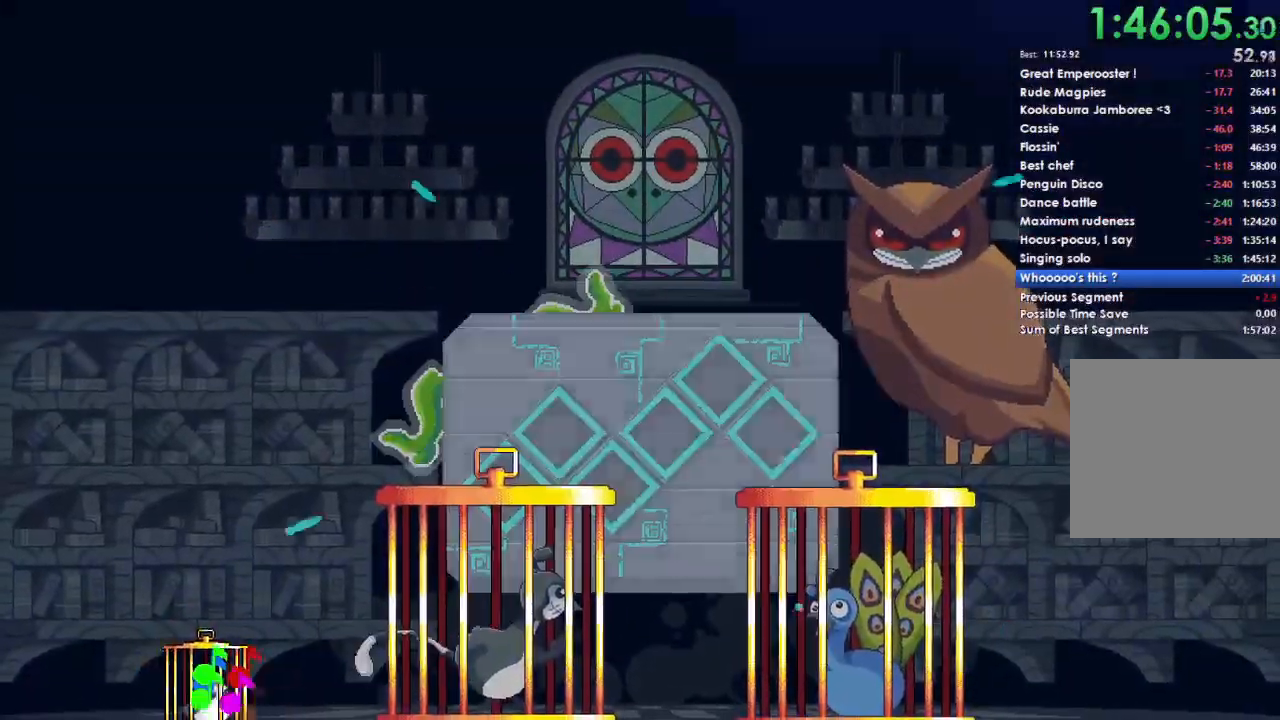
{"dt_ms": 500, "buttons": ["B", "Y", "L1", "L2", "R1", "DPAD_LEFT"], "left_stick": "center", "right_stick": "center", "events": [[33, "DPAD_UP", "down"], [67, "X", "up"], [133, "B", "down"], [133, "DPAD_UP", "up"], [167, "DPAD_DOWN", "down"], [167, "Y", "down"], [200, "DPAD_LEFT", "up"], [200, "X", "down"], [267, "B", "up"], [300, "DPAD_DOWN", "up"], [300, "DPAD_UP", "down"], [300, "Y", "up"], [333, "DPAD_LEFT", "down"], [333, "X", "up"], [400, "R1", "down"], [433, "L1", "down"], [433, "L2", "down"], [433, "Y", "down"], [467, "A", "up"], [467, "B", "down"], [500, "DPAD_UP", "up"]]}
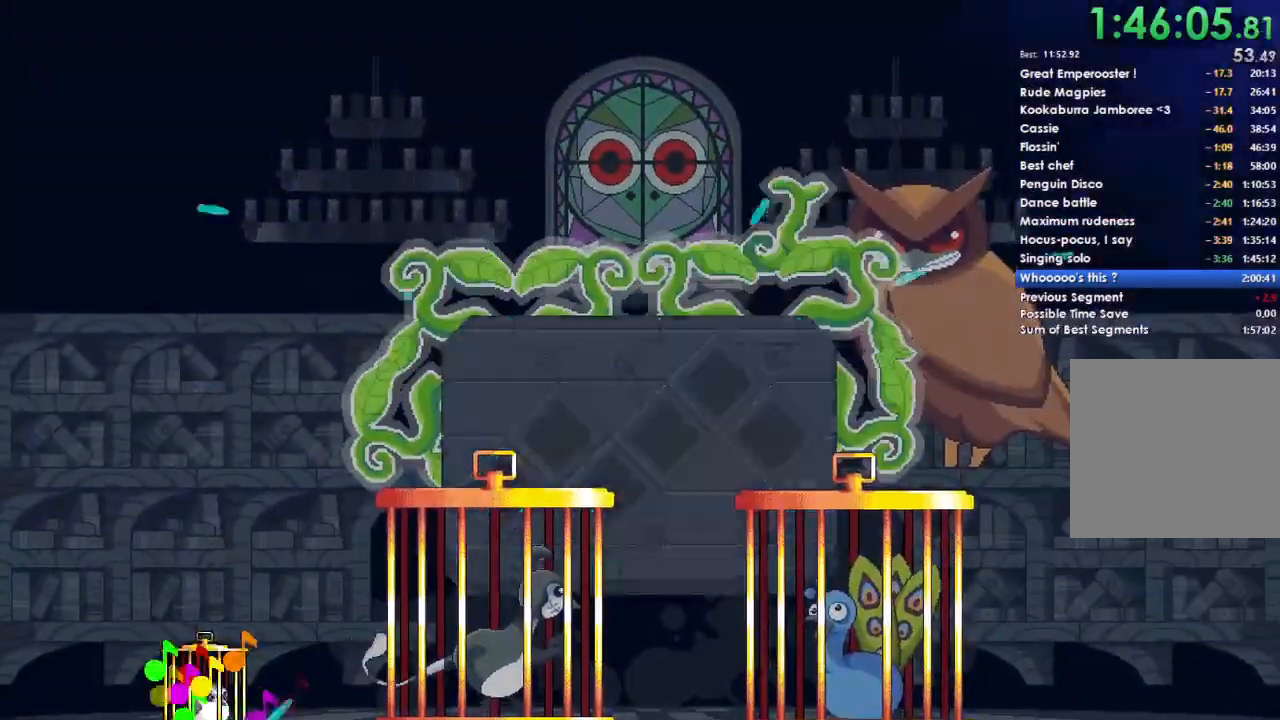
{"dt_ms": 500, "buttons": ["B", "X", "Y", "L1", "DPAD_LEFT"], "left_stick": "center", "right_stick": "center", "events": [[33, "B", "up"], [33, "DPAD_LEFT", "up"], [33, "L1", "up"], [33, "L2", "up"], [33, "Y", "up"], [133, "L1", "down"], [133, "X", "down"], [167, "DPAD_LEFT", "down"], [167, "L2", "down"], [200, "X", "up"], [200, "Y", "down"], [233, "B", "down"], [233, "L1", "up"], [233, "L2", "up"], [233, "R1", "up"], [333, "B", "up"], [333, "DPAD_DOWN", "down"], [333, "DPAD_LEFT", "up"], [333, "L1", "down"], [367, "DPAD_RIGHT", "down"], [367, "X", "down"], [367, "Y", "up"], [400, "DPAD_RIGHT", "up"], [433, "DPAD_LEFT", "down"], [467, "DPAD_DOWN", "up"], [467, "Y", "down"], [500, "B", "down"]]}
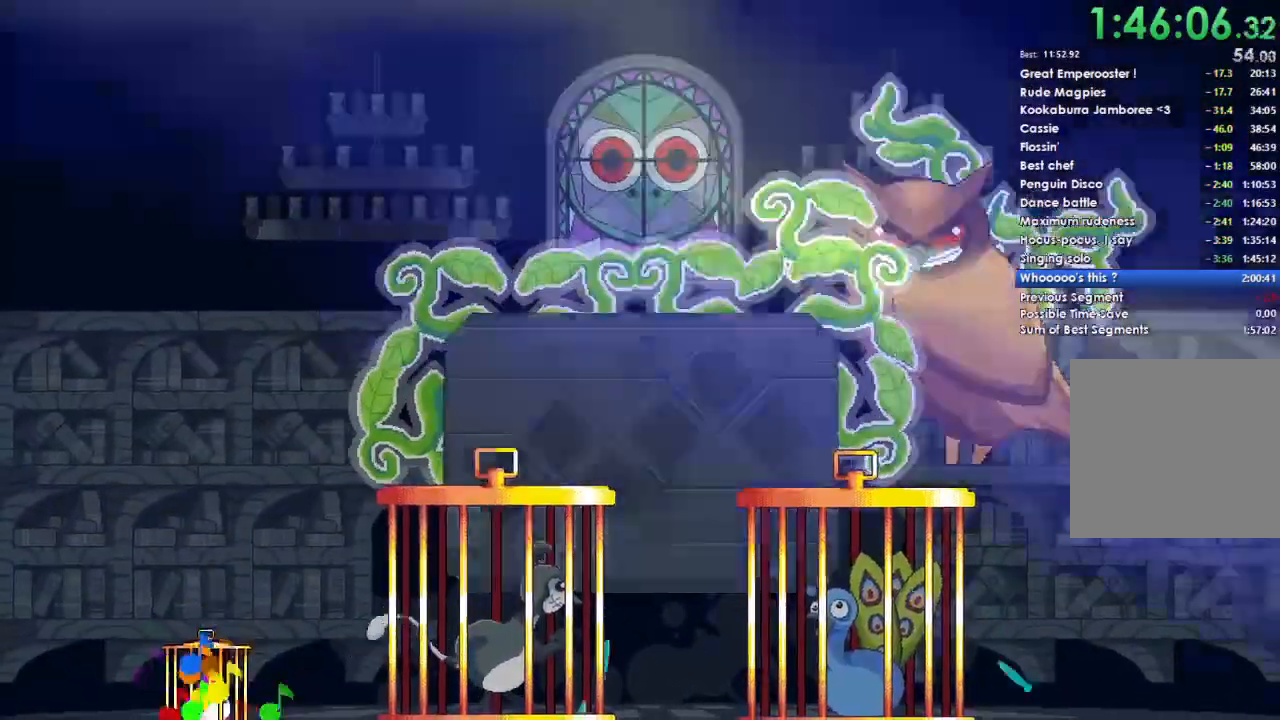
{"dt_ms": 500, "buttons": ["X", "L1", "DPAD_DOWN"], "left_stick": "center", "right_stick": "center"}
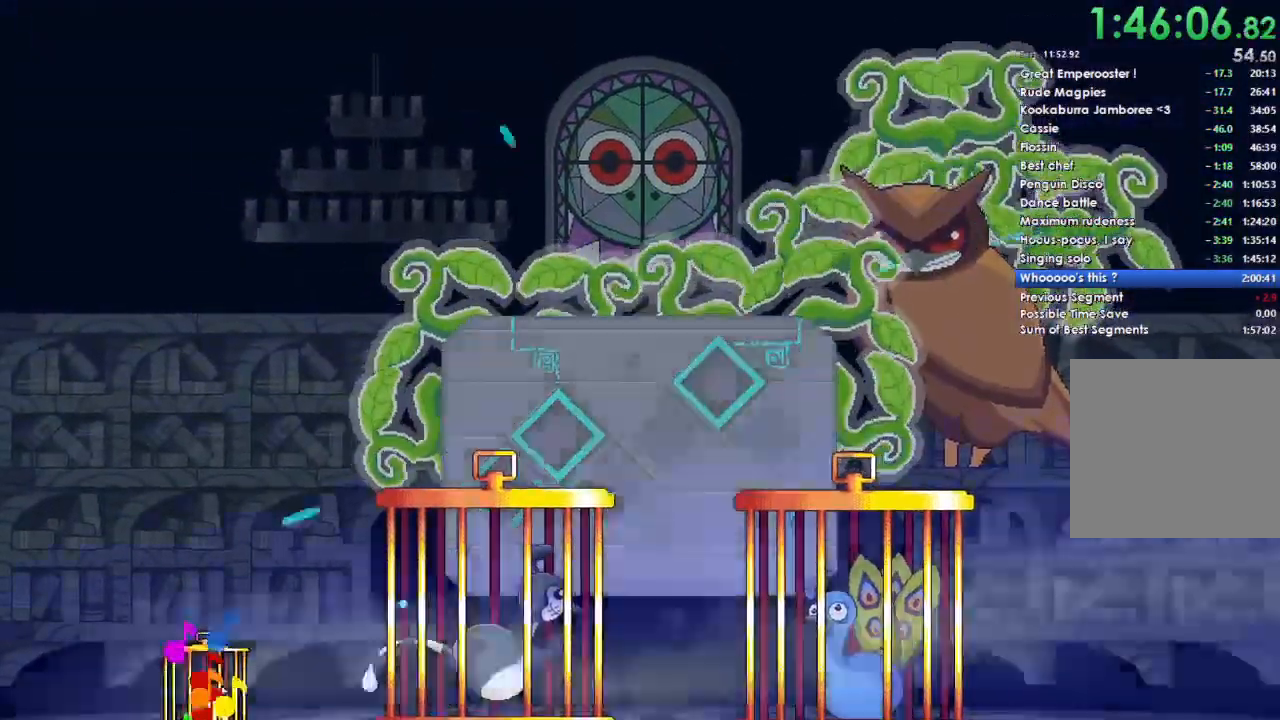
{"dt_ms": 500, "buttons": ["A", "Y", "DPAD_UP", "DPAD_LEFT"], "left_stick": "center", "right_stick": "center", "events": [[33, "Y", "down"], [67, "X", "up"], [100, "DPAD_DOWN", "up"], [100, "DPAD_LEFT", "down"], [100, "DPAD_UP", "down"], [100, "Y", "up"], [167, "L1", "up"], [200, "X", "down"], [200, "Y", "down"], [233, "L1", "down"], [267, "DPAD_LEFT", "up"], [267, "X", "up"], [300, "DPAD_DOWN", "down"], [300, "DPAD_LEFT", "down"], [300, "DPAD_UP", "up"], [333, "B", "down"], [367, "DPAD_DOWN", "up"], [433, "DPAD_UP", "down"], [467, "L1", "up"], [500, "A", "down"], [500, "B", "up"]]}
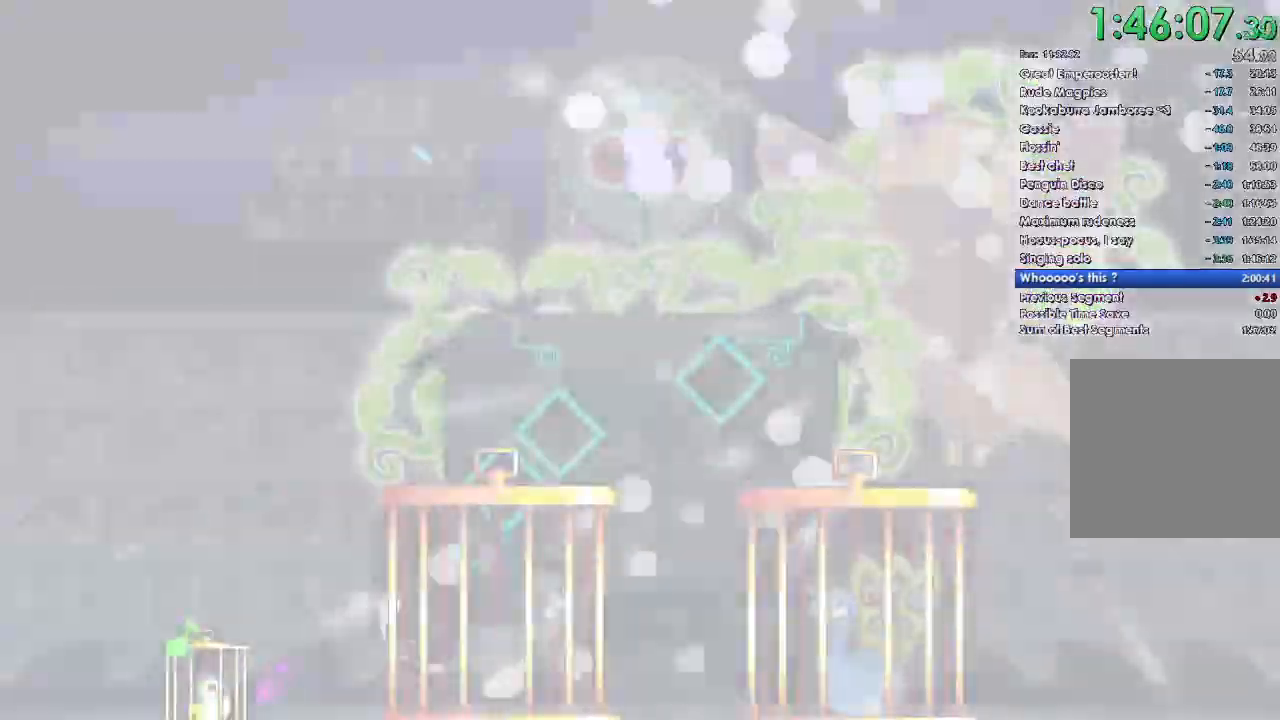
{"dt_ms": 500, "buttons": ["B", "Y", "DPAD_UP", "DPAD_LEFT"], "left_stick": "center", "right_stick": "center", "events": [[33, "Y", "up"], [100, "X", "down"], [133, "A", "up"], [133, "B", "down"], [133, "L1", "down"], [133, "Y", "down"], [167, "X", "up"], [267, "B", "up"], [300, "A", "down"], [300, "L1", "up"], [300, "X", "down"], [333, "Y", "up"], [400, "DPAD_LEFT", "up"], [400, "DPAD_UP", "up"], [433, "X", "up"], [467, "A", "up"], [467, "B", "down"], [467, "DPAD_UP", "down"], [467, "Y", "down"], [500, "DPAD_LEFT", "down"]]}
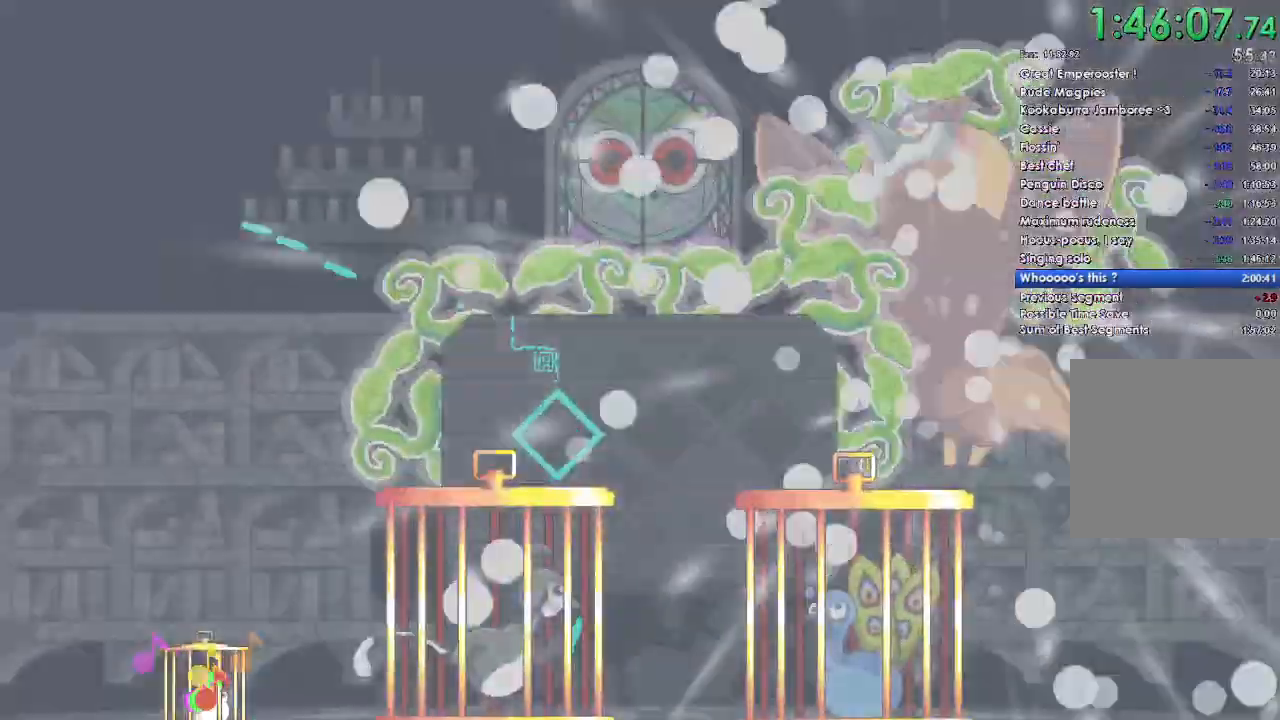
{"dt_ms": 500, "buttons": ["A", "DPAD_RIGHT"], "left_stick": "center", "right_stick": "center"}
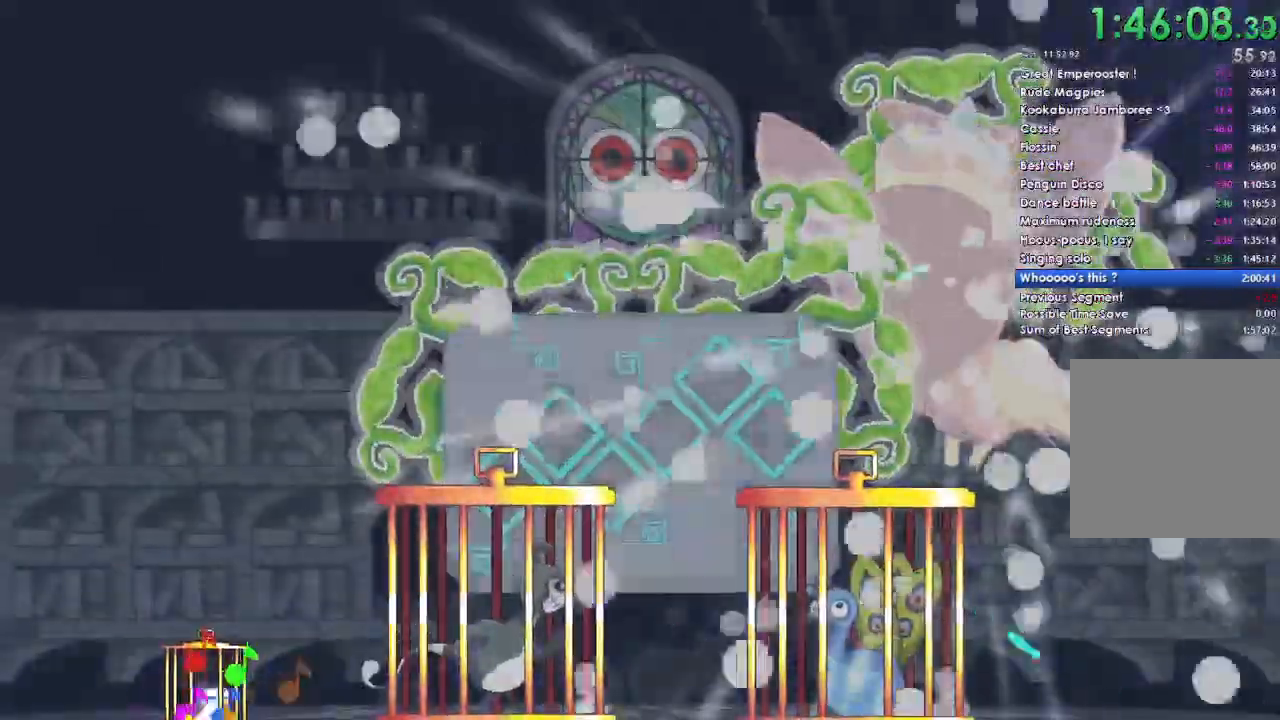
{"dt_ms": 1000, "buttons": ["X", "Y", "DPAD_UP", "DPAD_LEFT"], "left_stick": "center", "right_stick": "center"}
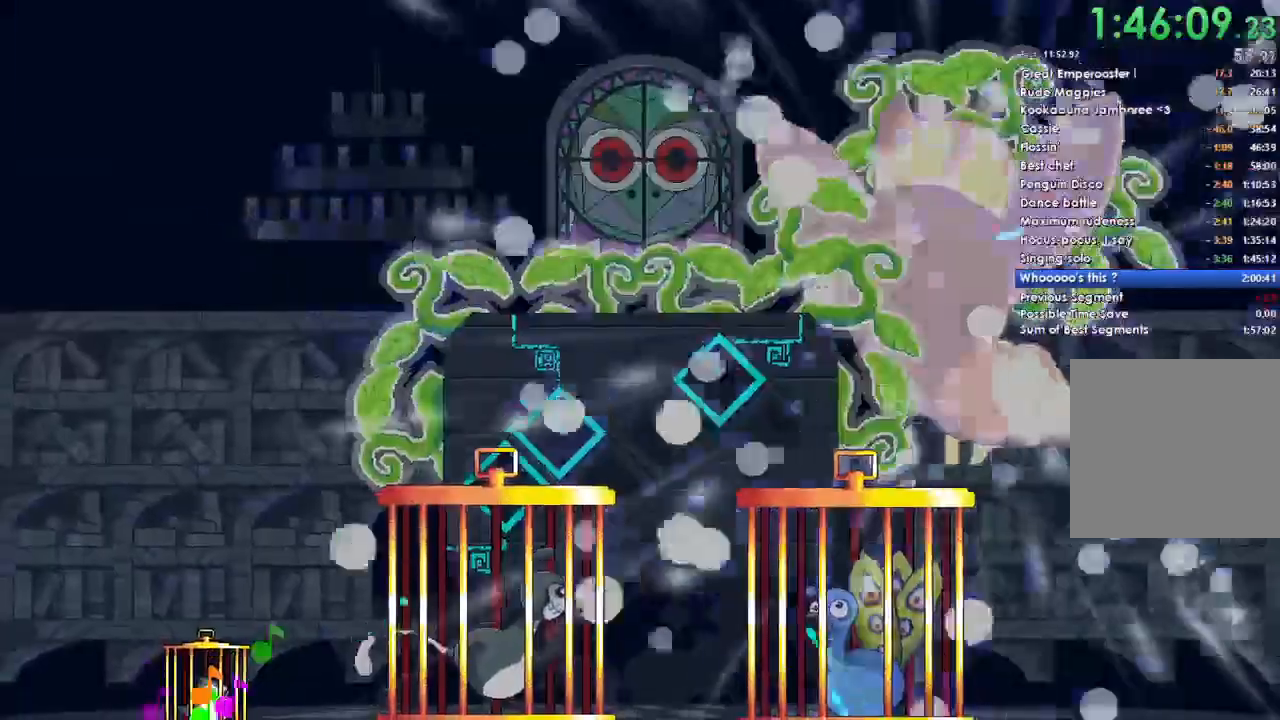
{"dt_ms": 500, "buttons": ["X", "Y", "DPAD_UP", "DPAD_LEFT"], "left_stick": "center", "right_stick": "center"}